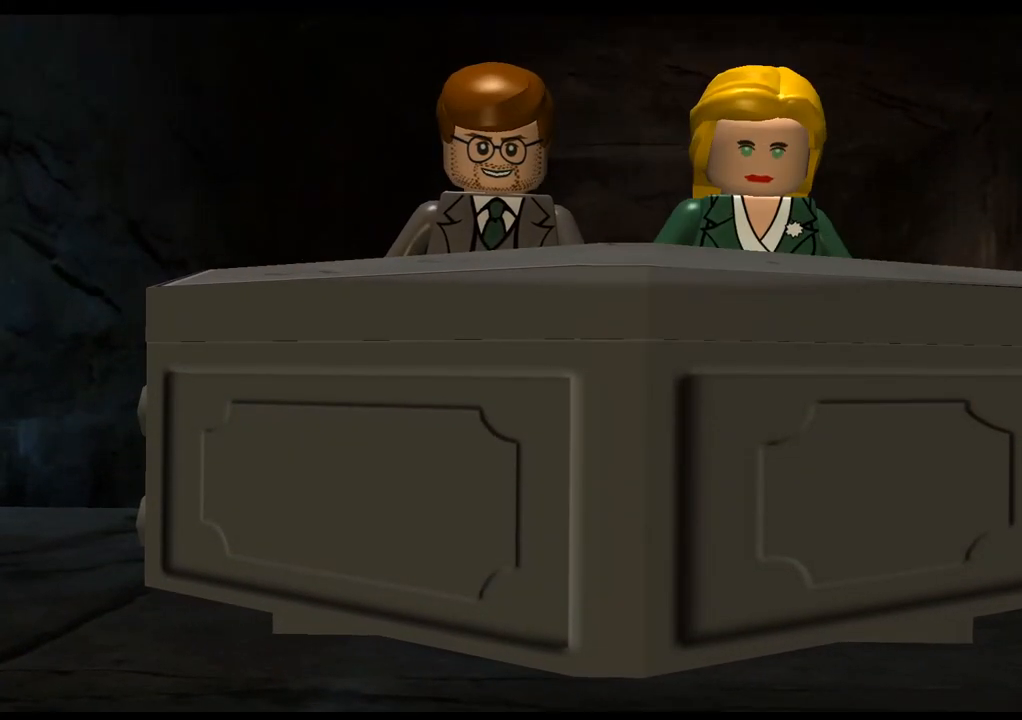
Gameplay with a controller (PlayStation layout); each line is a JSON object with the inputs held at the frame after it. "events" lists button and stick changes between this image and that frame as [ms after this image, input, new state], when the widget could be followed in between. Not read: R3.
{"buttons": [], "left_stick": "center", "right_stick": "center", "events": [[17, "CROSS", "up"], [350, "CROSS", "down"], [483, "CROSS", "up"]]}
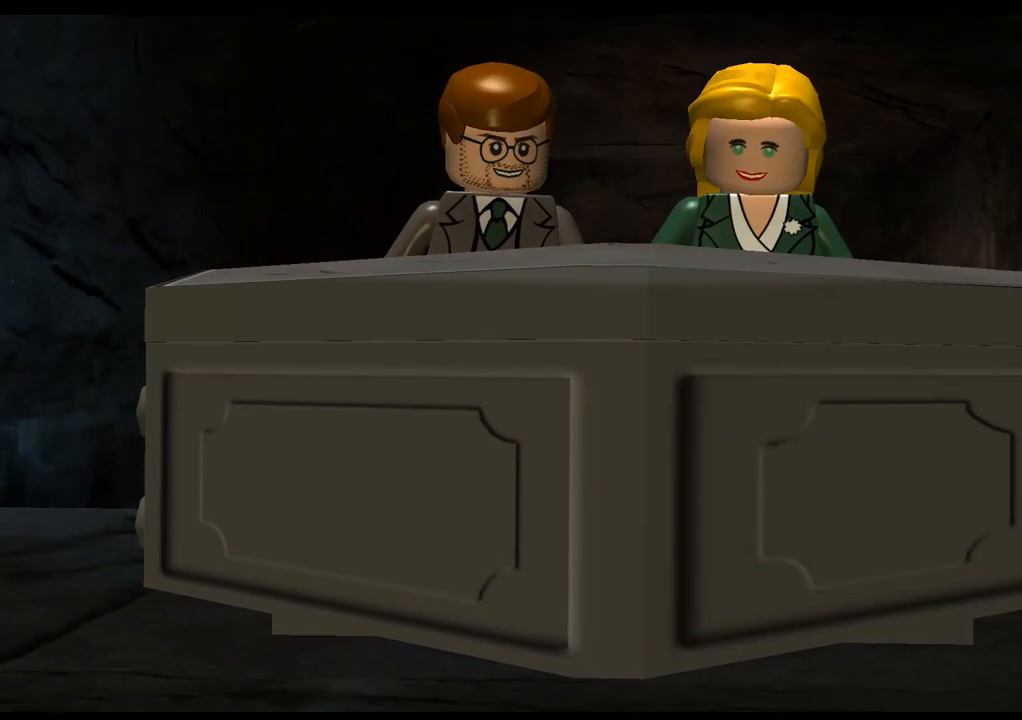
{"buttons": [], "left_stick": "center", "right_stick": "center", "events": [[233, "CROSS", "down"], [333, "CROSS", "up"]]}
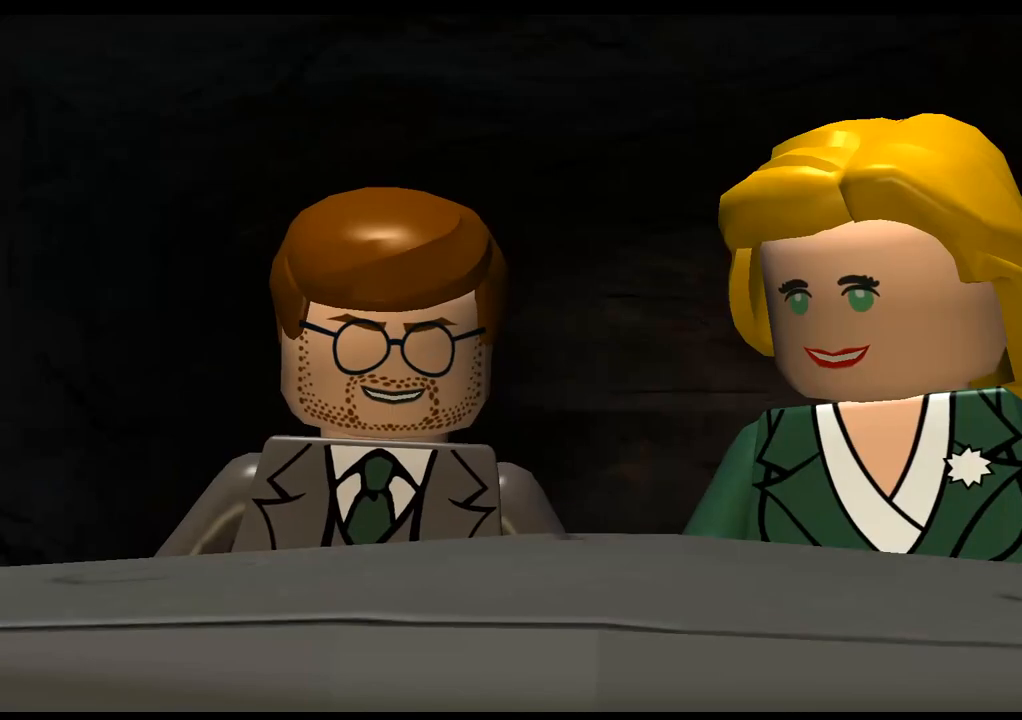
{"buttons": [], "left_stick": "center", "right_stick": "center", "events": [[50, "CROSS", "down"], [133, "CROSS", "up"], [333, "CROSS", "down"], [450, "CROSS", "up"]]}
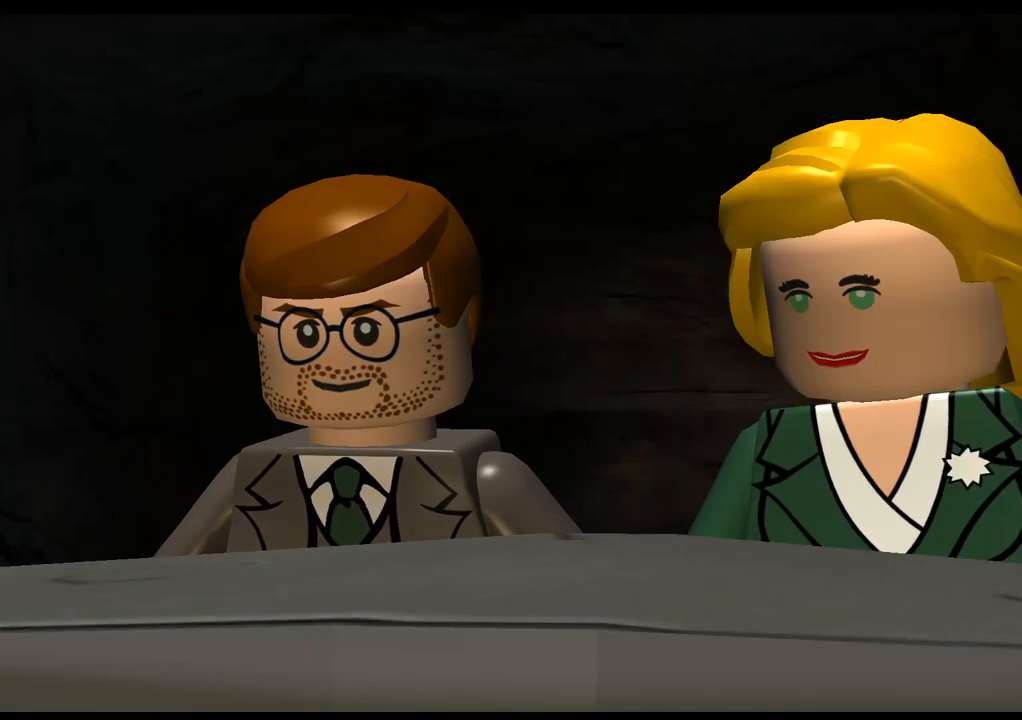
{"buttons": ["CROSS"], "left_stick": "center", "right_stick": "center", "events": [[100, "CROSS", "down"], [217, "CROSS", "up"], [483, "CROSS", "down"]]}
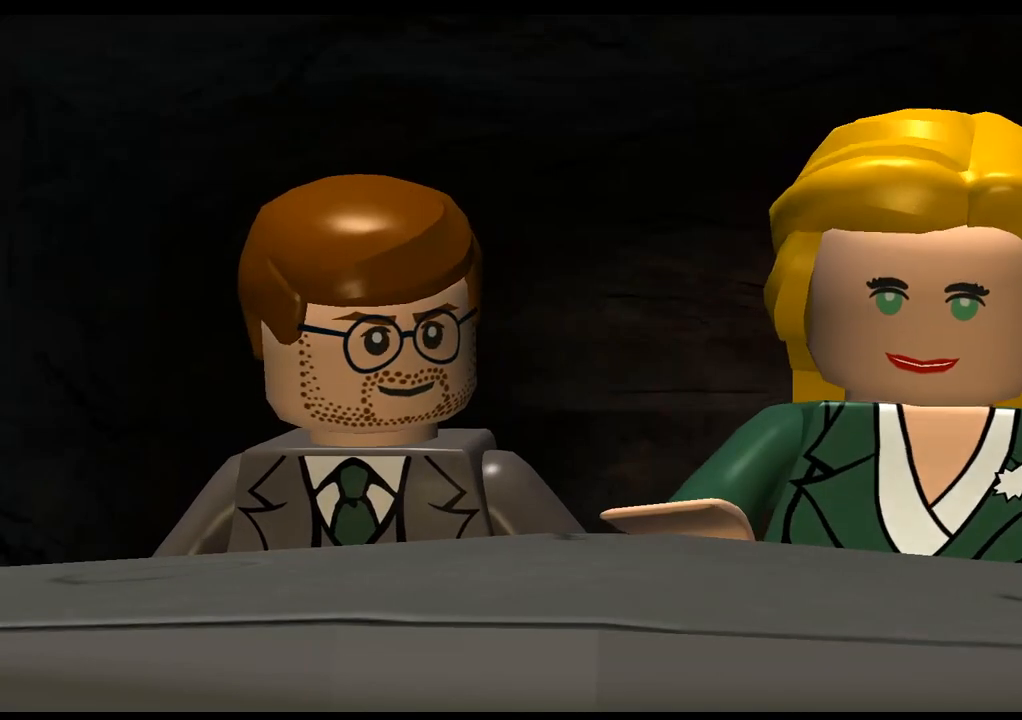
{"buttons": [], "left_stick": "center", "right_stick": "center", "events": [[67, "CROSS", "up"], [283, "CROSS", "down"], [400, "CROSS", "up"]]}
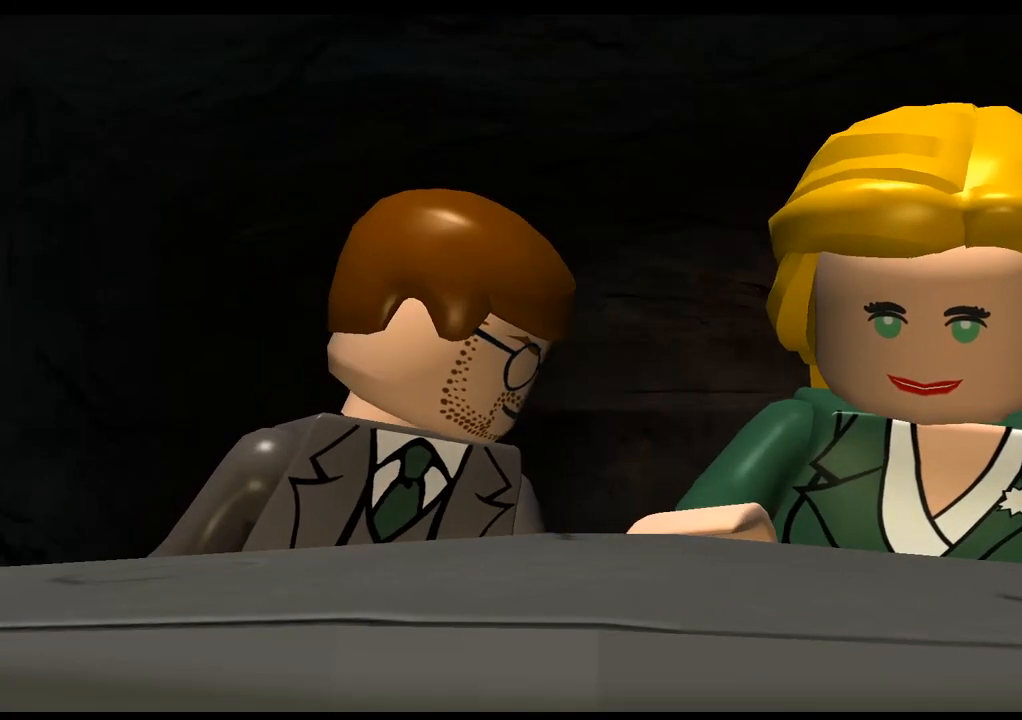
{"buttons": ["CROSS"], "left_stick": "center", "right_stick": "center", "events": [[150, "CROSS", "down"], [250, "CROSS", "up"], [450, "CROSS", "down"]]}
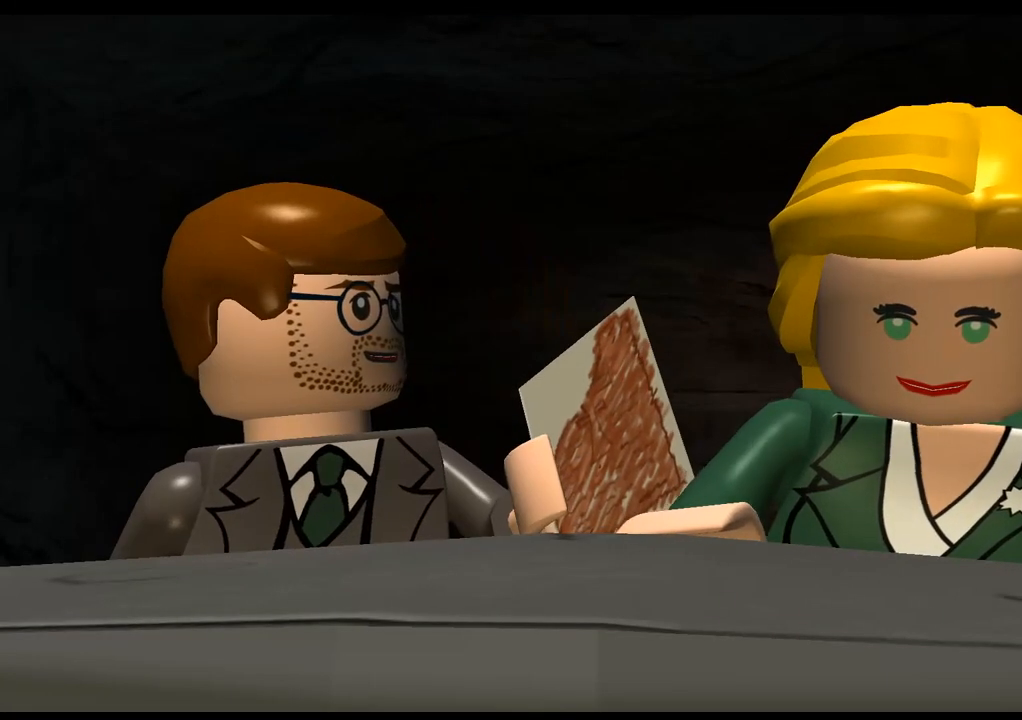
{"buttons": [], "left_stick": "center", "right_stick": "center", "events": [[67, "CROSS", "up"], [233, "CROSS", "down"], [367, "CROSS", "up"]]}
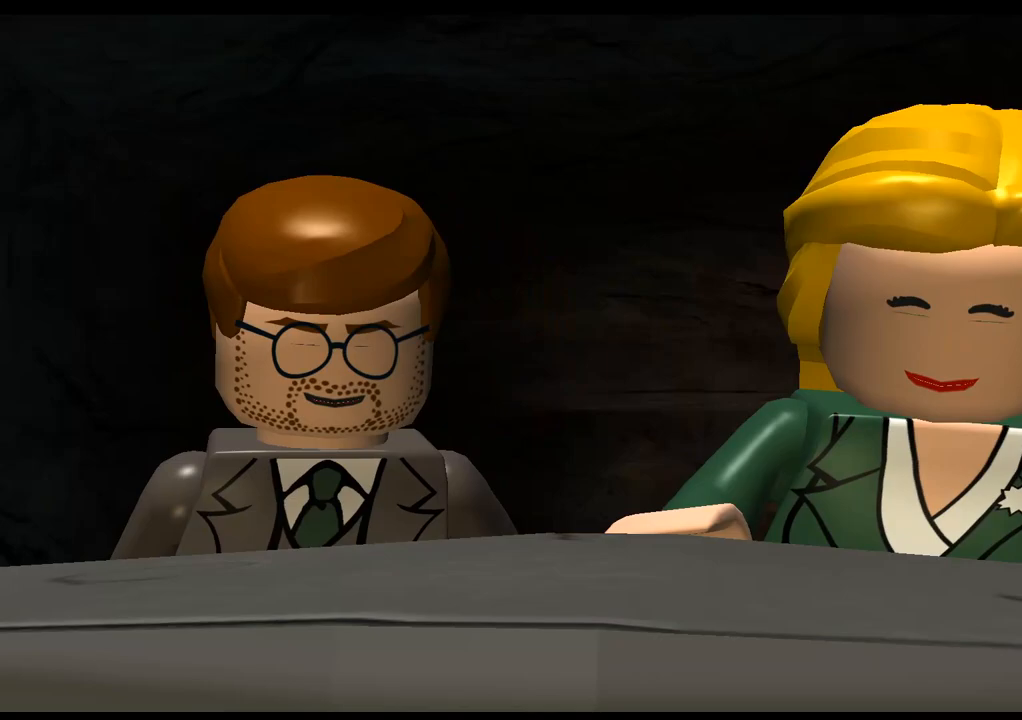
{"buttons": [], "left_stick": "center", "right_stick": "center", "events": [[17, "CROSS", "down"], [150, "CROSS", "up"], [267, "CROSS", "down"], [417, "CROSS", "up"]]}
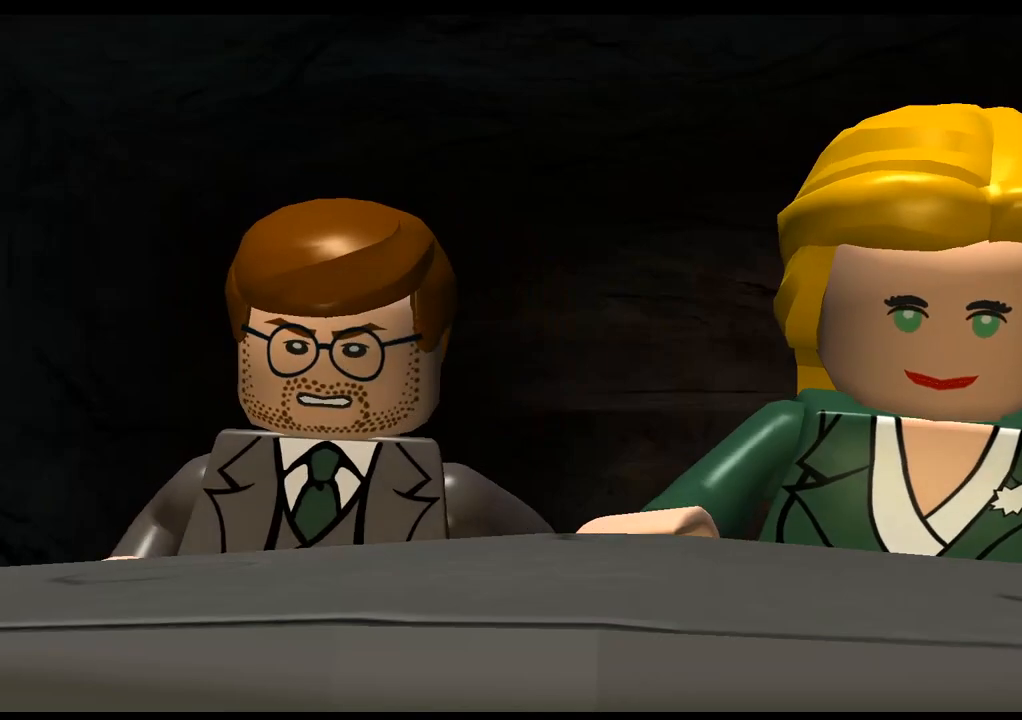
{"buttons": ["CROSS"], "left_stick": "center", "right_stick": "center", "events": [[50, "CROSS", "down"], [150, "CROSS", "up"], [250, "CROSS", "down"], [350, "CROSS", "up"], [467, "CROSS", "down"]]}
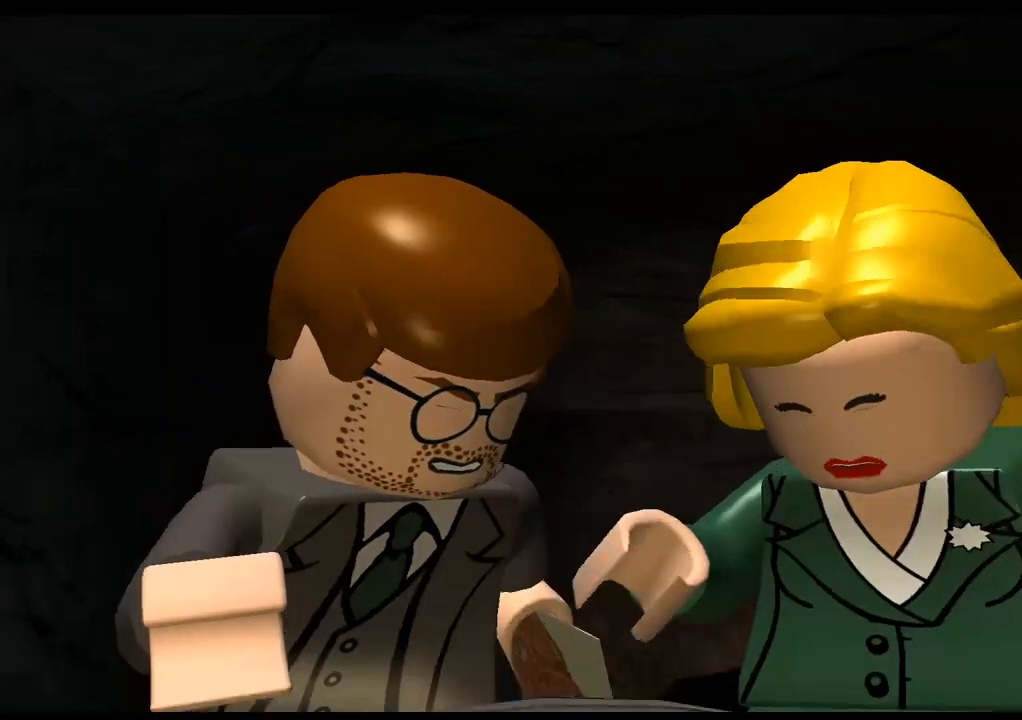
{"buttons": [], "left_stick": "center", "right_stick": "center", "events": [[50, "CROSS", "up"]]}
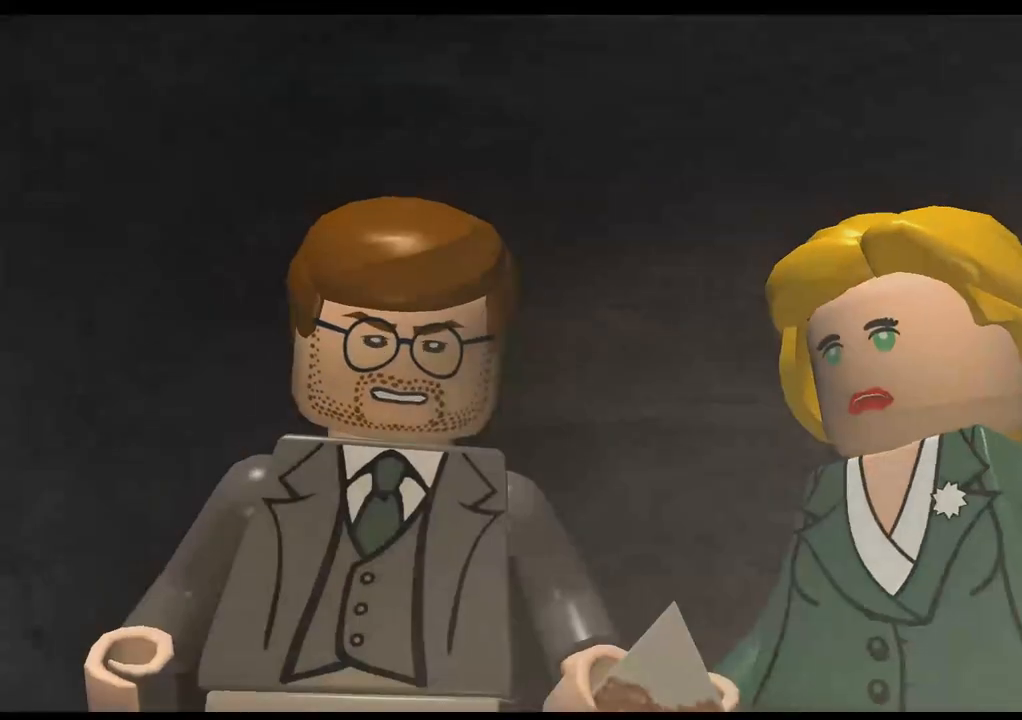
{"buttons": [], "left_stick": "center", "right_stick": "center", "events": [[300, "CROSS", "down"], [433, "CROSS", "up"]]}
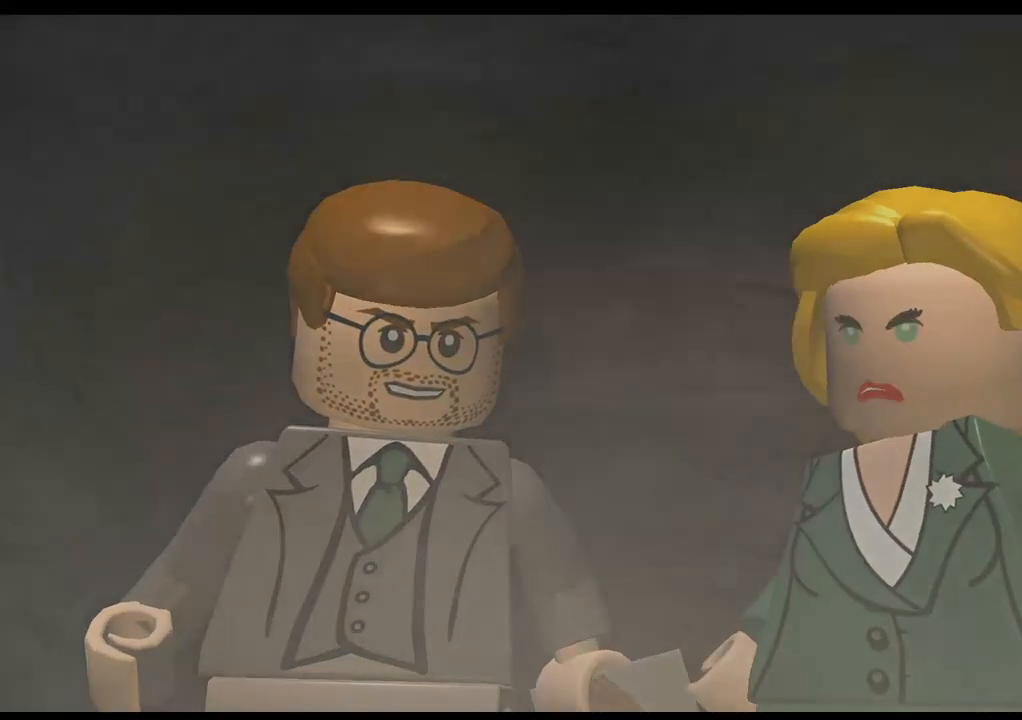
{"buttons": [], "left_stick": "center", "right_stick": "center", "events": []}
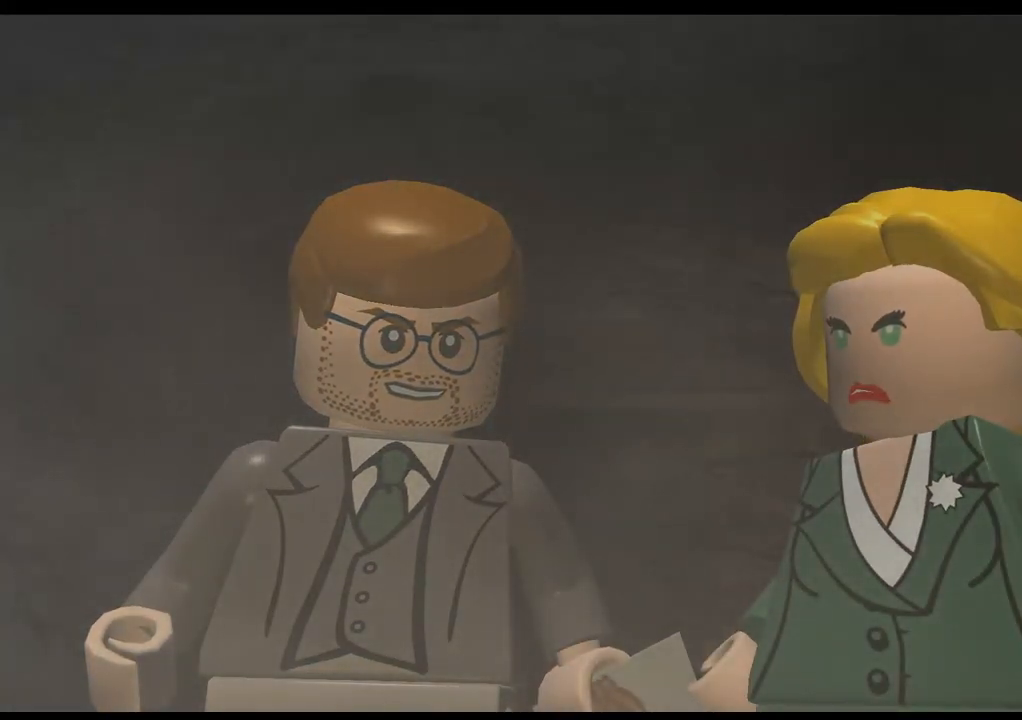
{"buttons": [], "left_stick": "center", "right_stick": "center", "events": [[67, "CROSS", "down"], [217, "CROSS", "up"]]}
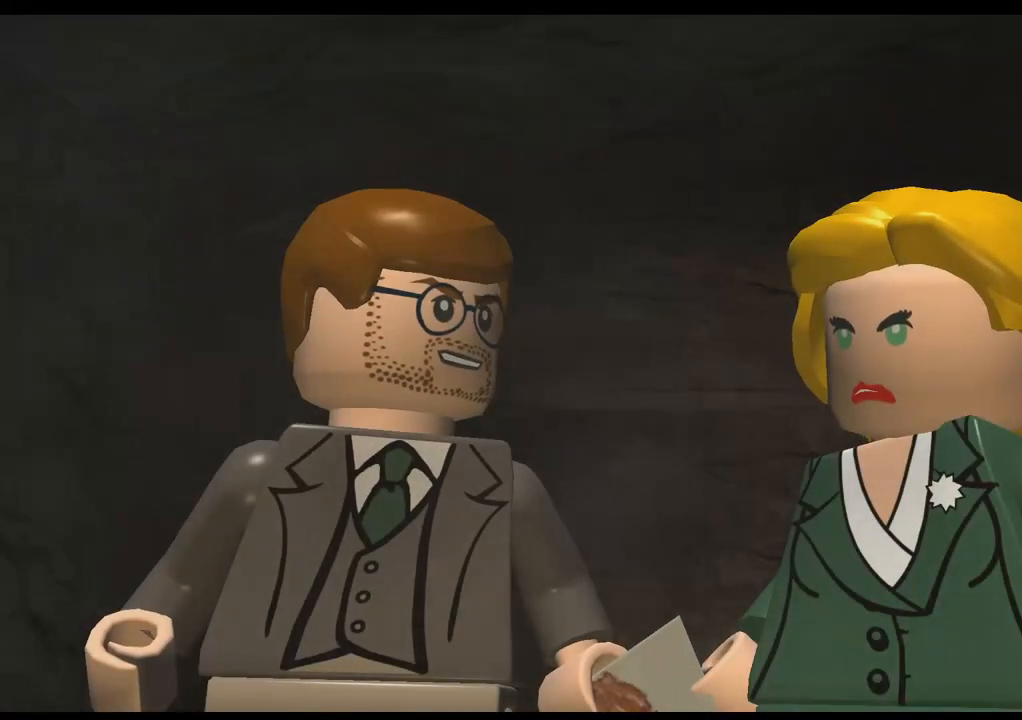
{"buttons": [], "left_stick": "center", "right_stick": "center", "events": [[350, "CROSS", "down"], [467, "CROSS", "up"]]}
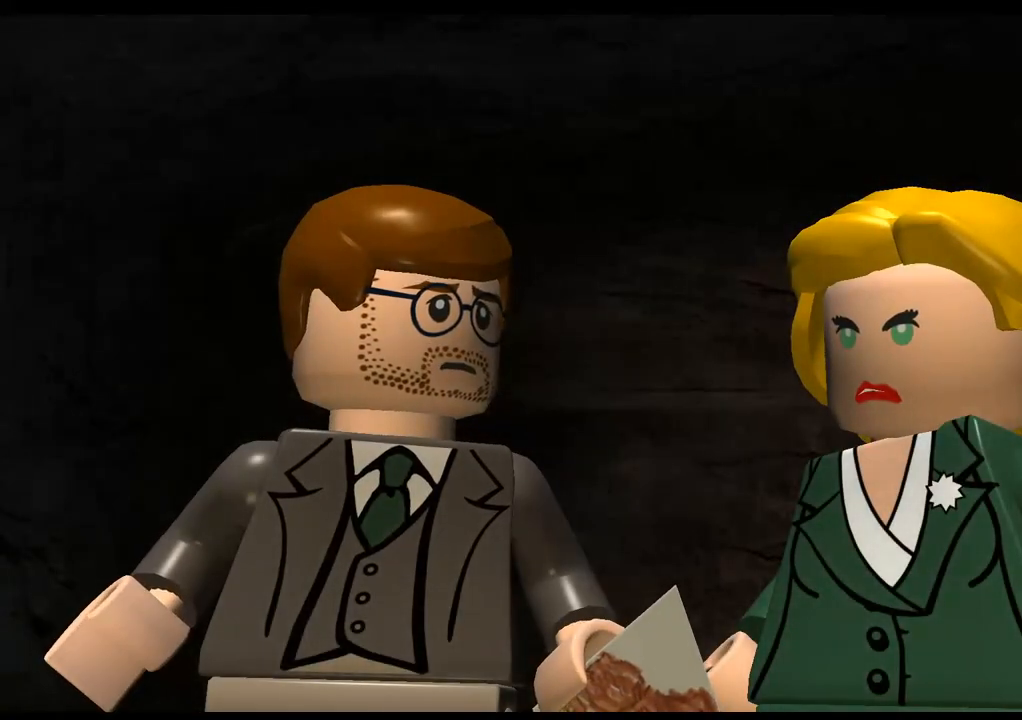
{"buttons": [], "left_stick": "center", "right_stick": "center", "events": [[150, "CROSS", "down"], [217, "CROSS", "up"]]}
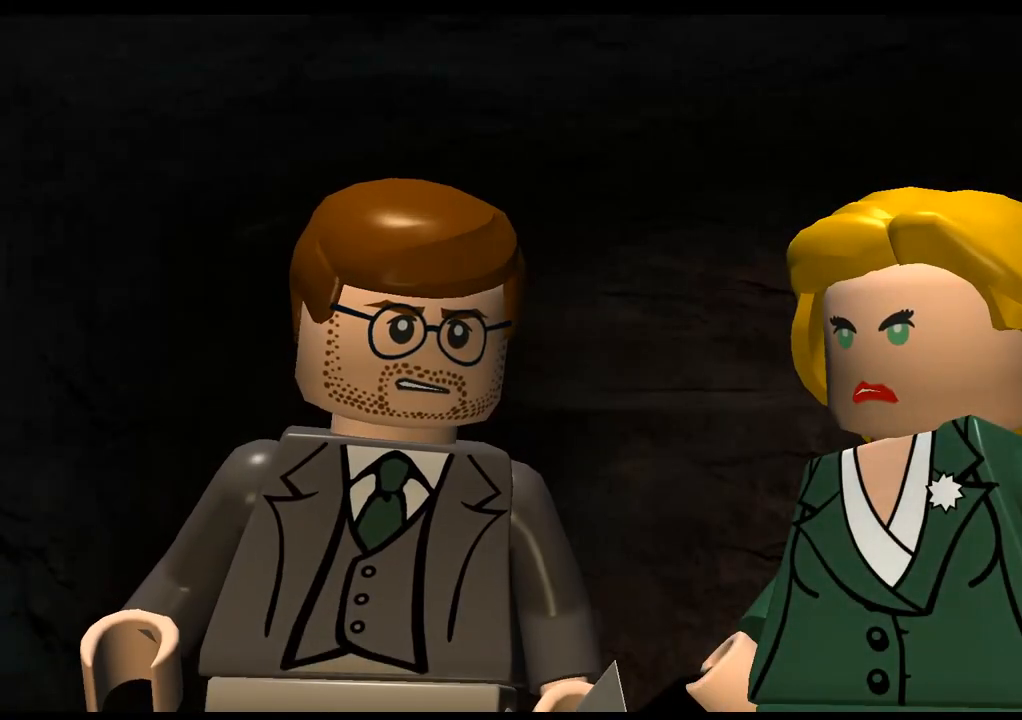
{"buttons": ["CROSS"], "left_stick": "center", "right_stick": "center", "events": [[217, "CROSS", "down"], [300, "CROSS", "up"], [450, "CROSS", "down"]]}
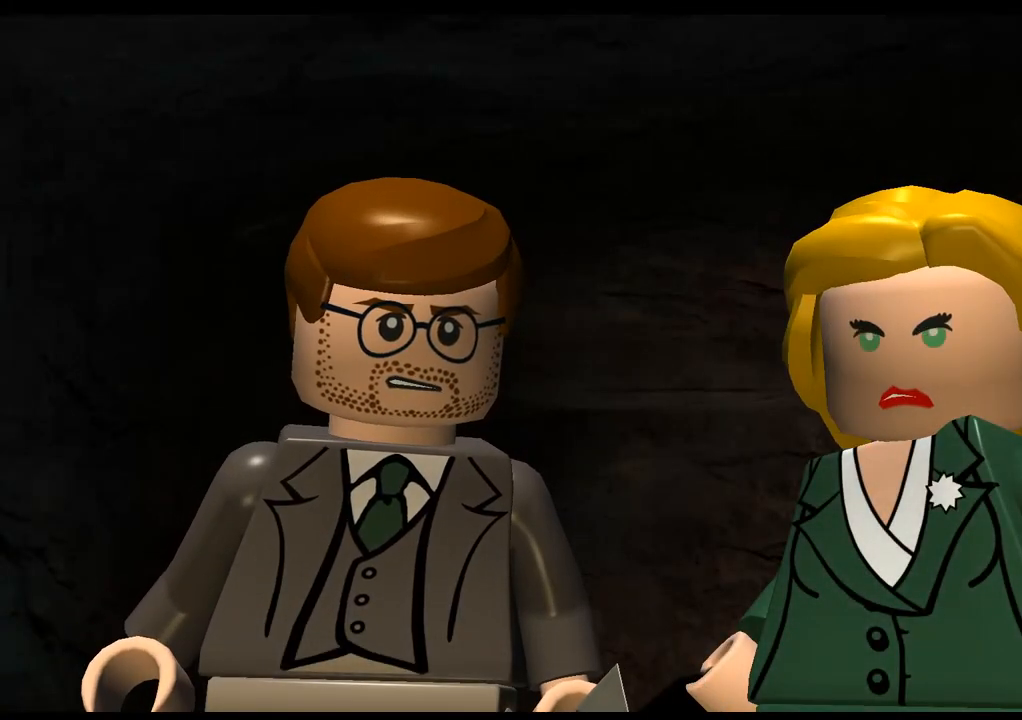
{"buttons": ["CROSS"], "left_stick": "center", "right_stick": "center", "events": [[67, "CROSS", "up"], [200, "CROSS", "down"], [317, "CROSS", "up"], [450, "CROSS", "down"]]}
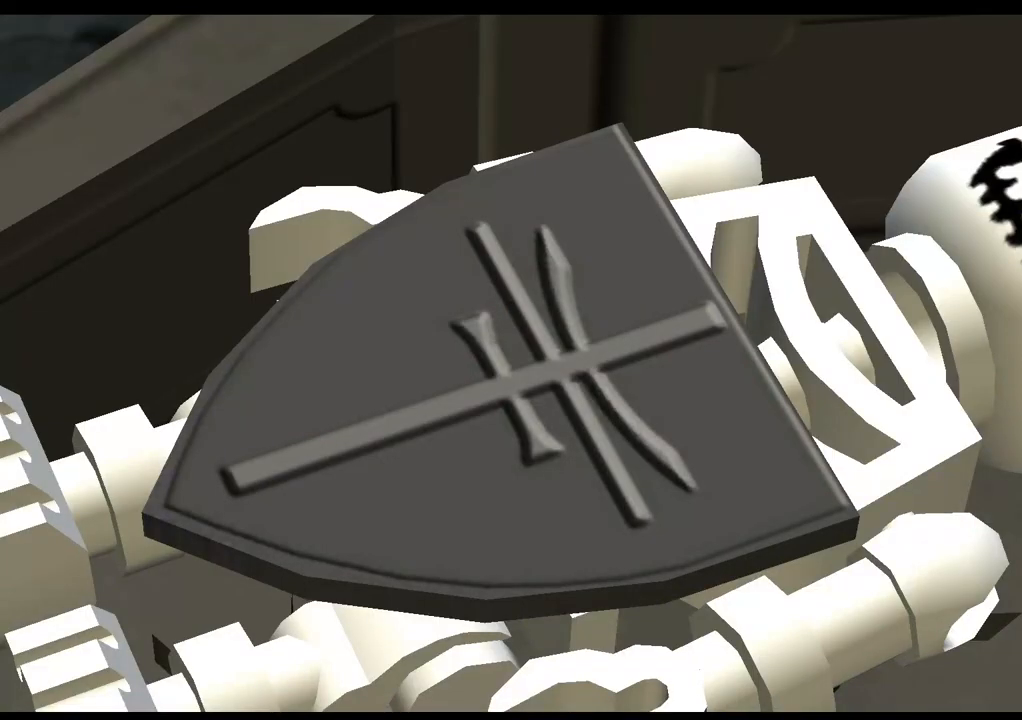
{"buttons": [], "left_stick": "center", "right_stick": "center", "events": [[33, "CROSS", "up"], [150, "CROSS", "down"], [250, "CROSS", "up"], [400, "CROSS", "down"], [483, "CROSS", "up"]]}
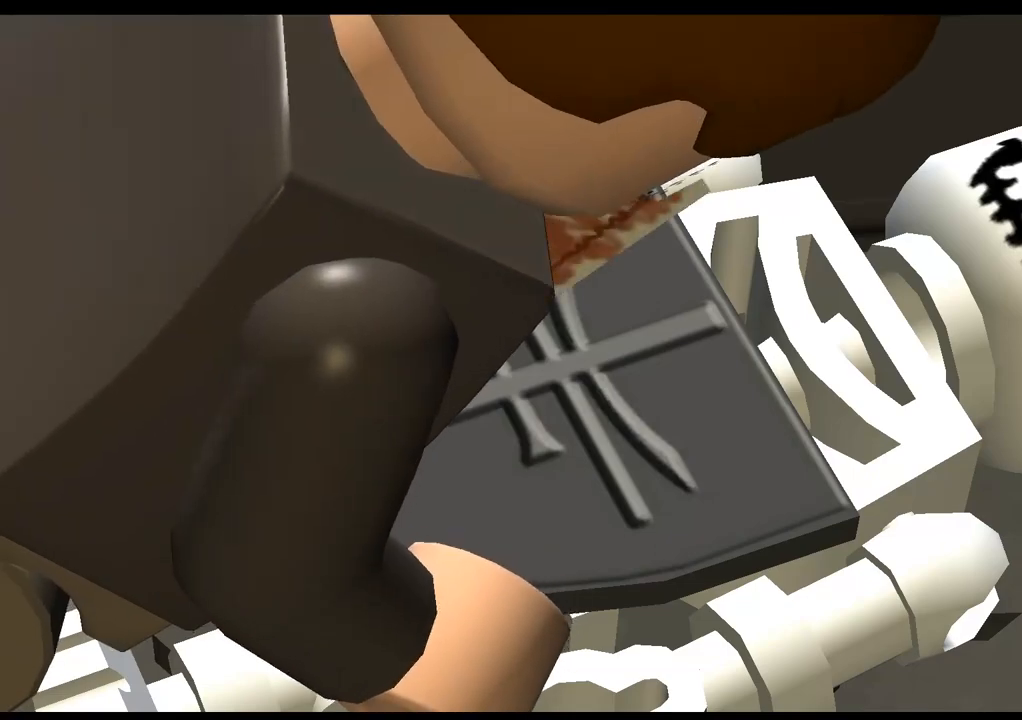
{"buttons": [], "left_stick": "center", "right_stick": "center", "events": []}
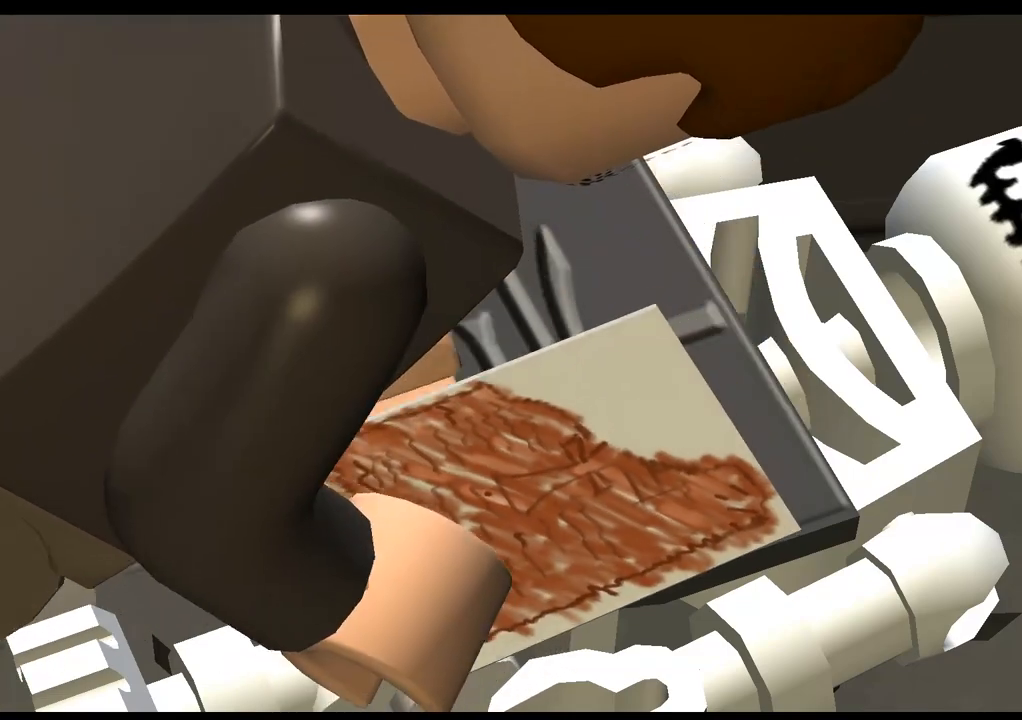
{"buttons": [], "left_stick": "center", "right_stick": "center", "events": [[250, "CROSS", "down"], [333, "CROSS", "up"]]}
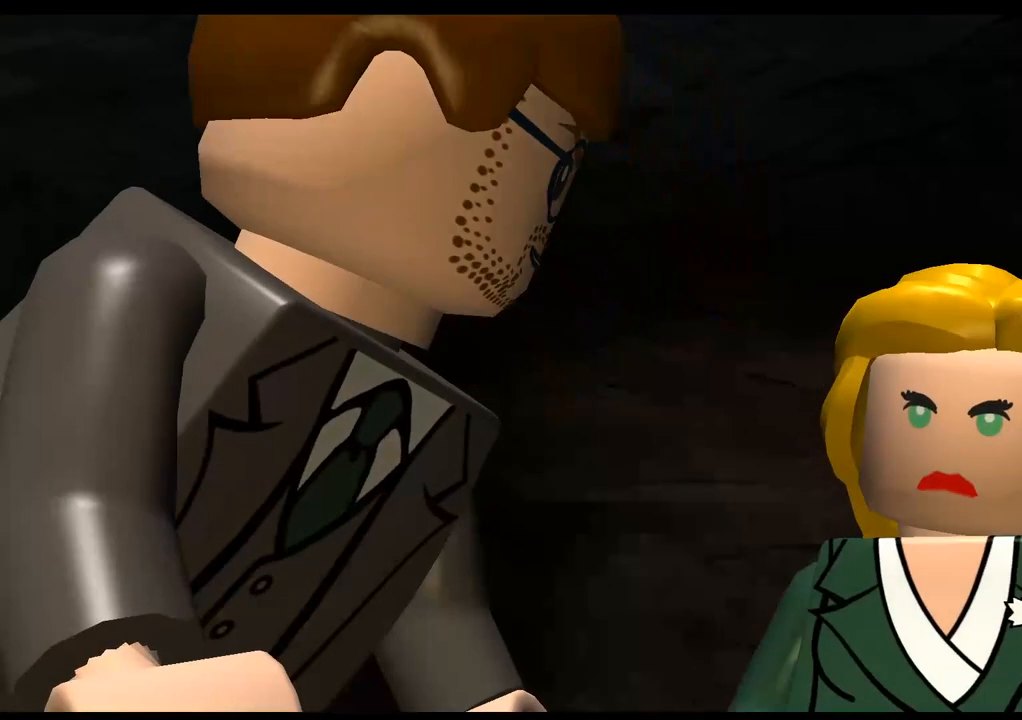
{"buttons": [], "left_stick": "center", "right_stick": "center", "events": []}
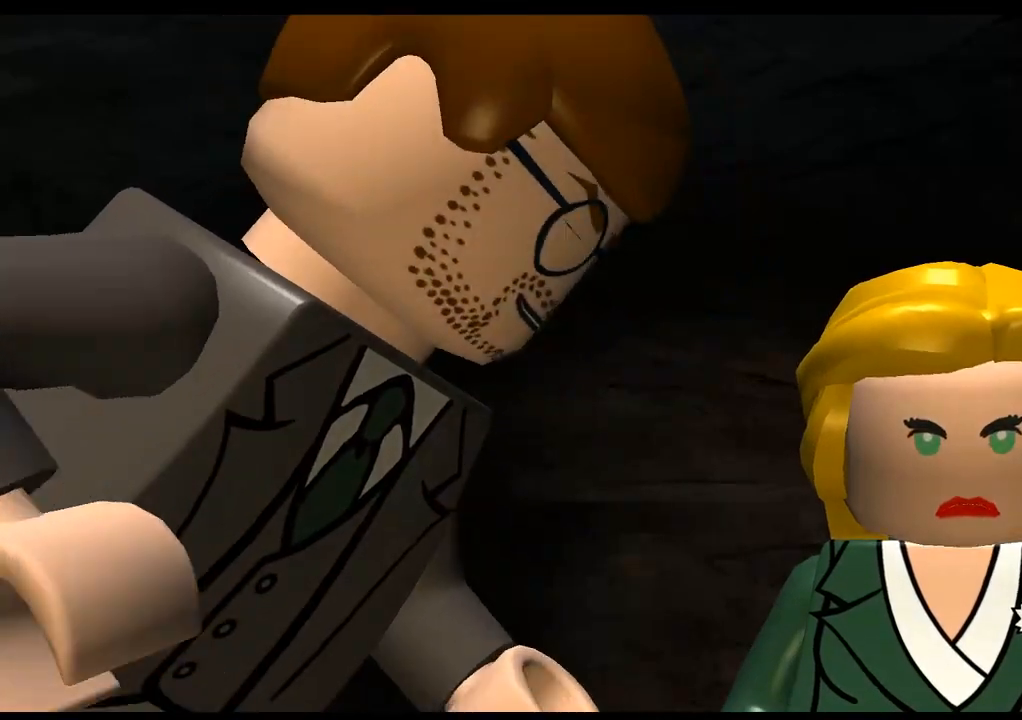
{"buttons": [], "left_stick": "center", "right_stick": "center", "events": [[283, "CROSS", "down"], [417, "CROSS", "up"]]}
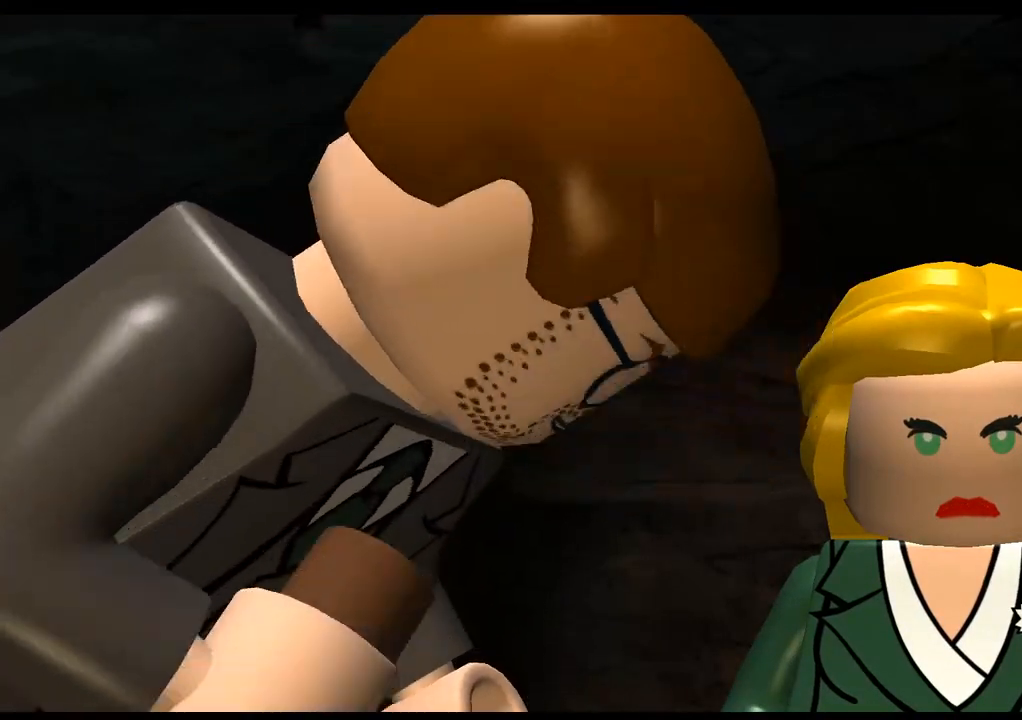
{"buttons": [], "left_stick": "center", "right_stick": "center", "events": []}
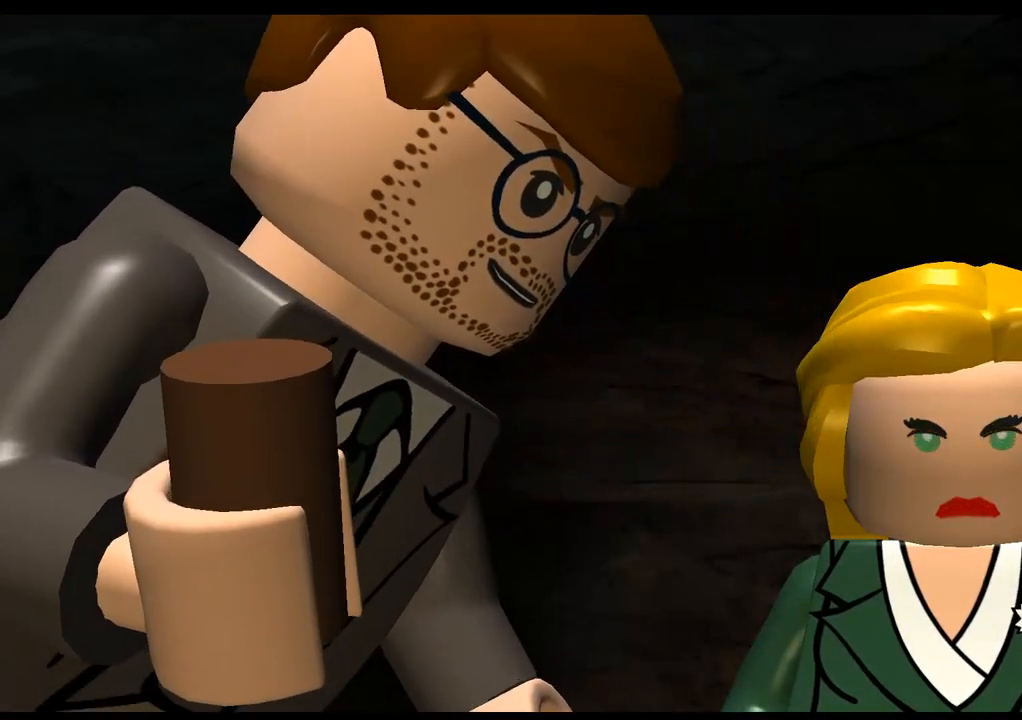
{"buttons": ["CROSS"], "left_stick": "right", "right_stick": "center", "events": [[150, "CROSS", "down"], [267, "CROSS", "up"], [500, "CROSS", "down"], [500, "left_stick", "right"]]}
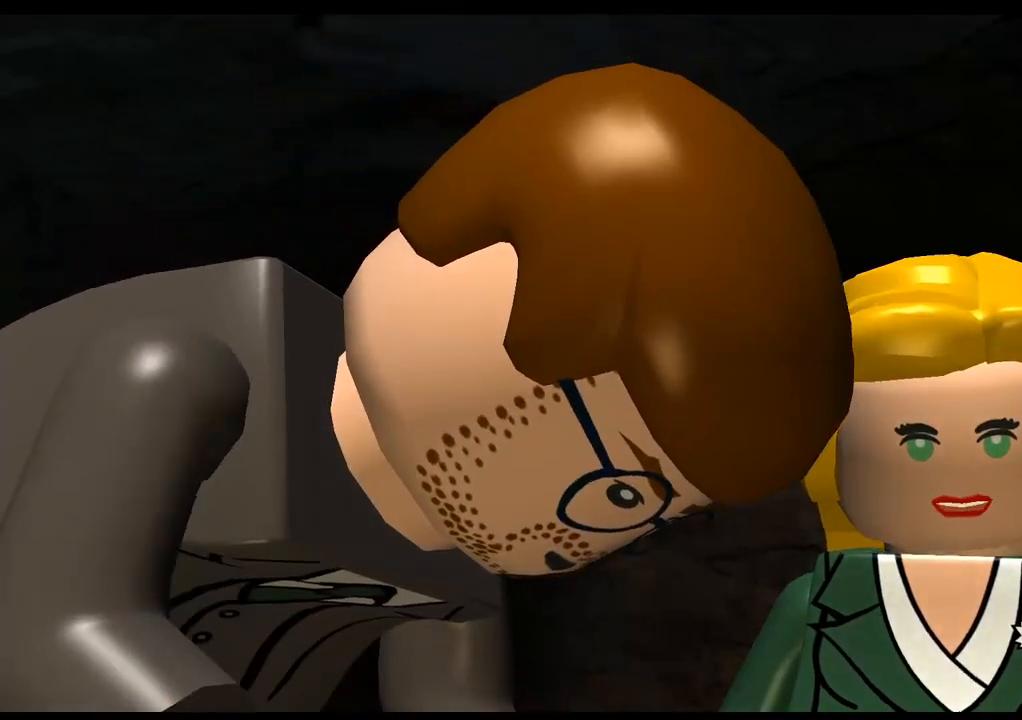
{"buttons": ["CROSS"], "left_stick": "right", "right_stick": "center", "events": [[133, "CROSS", "up"], [267, "CROSS", "down"], [383, "CROSS", "up"], [500, "CROSS", "down"]]}
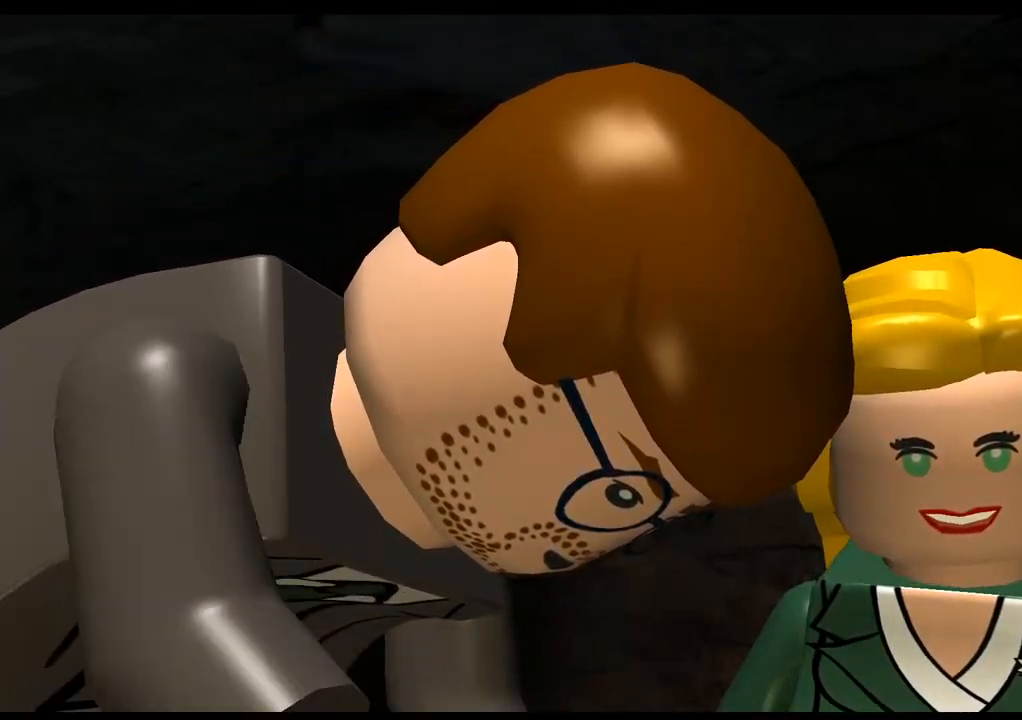
{"buttons": [], "left_stick": "right", "right_stick": "center", "events": [[117, "CROSS", "up"], [267, "CROSS", "down"], [400, "CROSS", "up"]]}
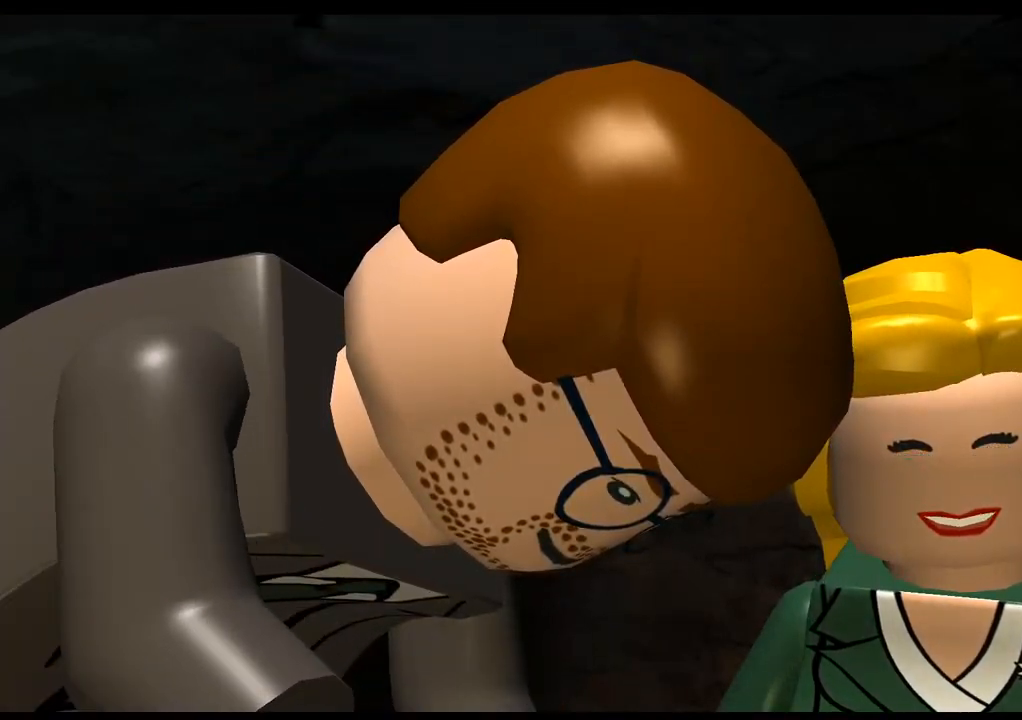
{"buttons": ["CROSS"], "left_stick": "center", "right_stick": "center", "events": [[367, "CROSS", "down"], [483, "left_stick", "center"]]}
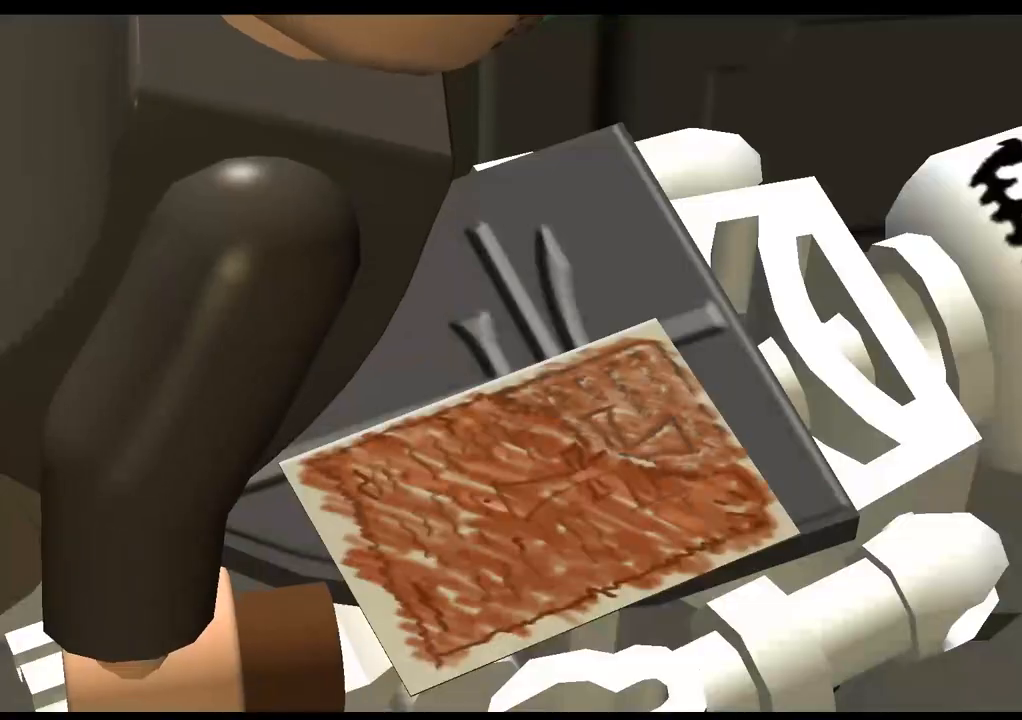
{"buttons": [], "left_stick": "center", "right_stick": "center", "events": [[17, "CROSS", "up"]]}